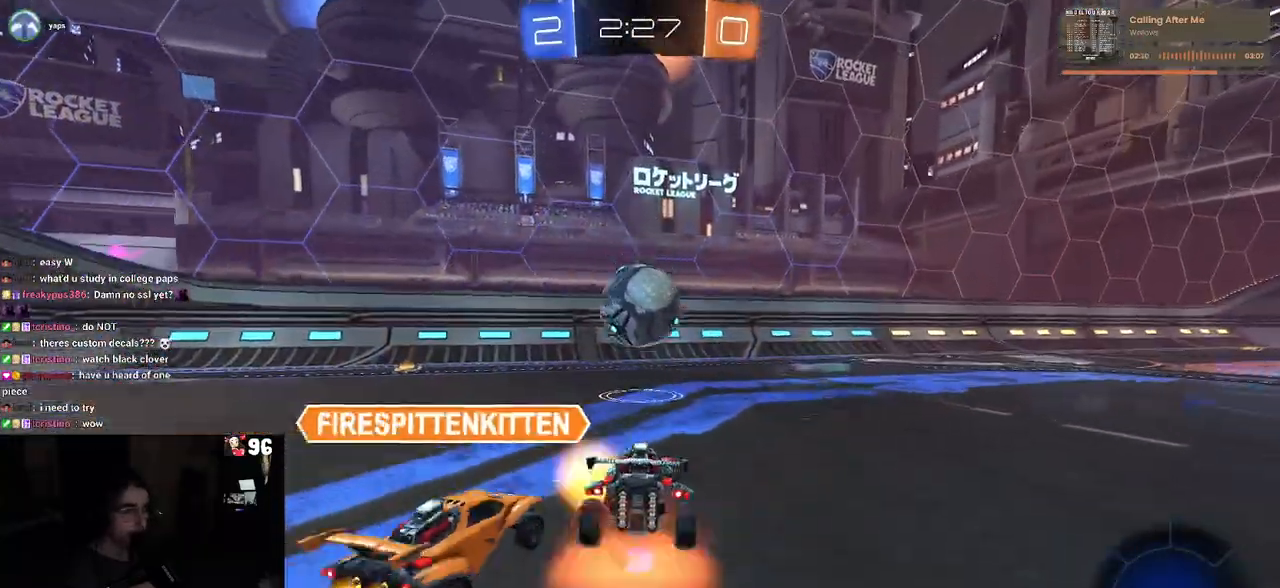
Gameplay with a controller (PlayStation layout); each line is a JSON object with the inputs held at the frame after it. "events" lists button and stick changes between this image and that frame as [ms after this image, input, new state], when the widget could be followed in between.
{"buttons": [], "left_stick": "center", "right_stick": "center", "events": [[50, "L2", "up"], [67, "left_stick", "center"], [100, "CROSS", "up"], [133, "CROSS", "down"], [167, "left_stick", "down"], [317, "CROSS", "up"], [367, "R2", "up"], [400, "left_stick", "center"]]}
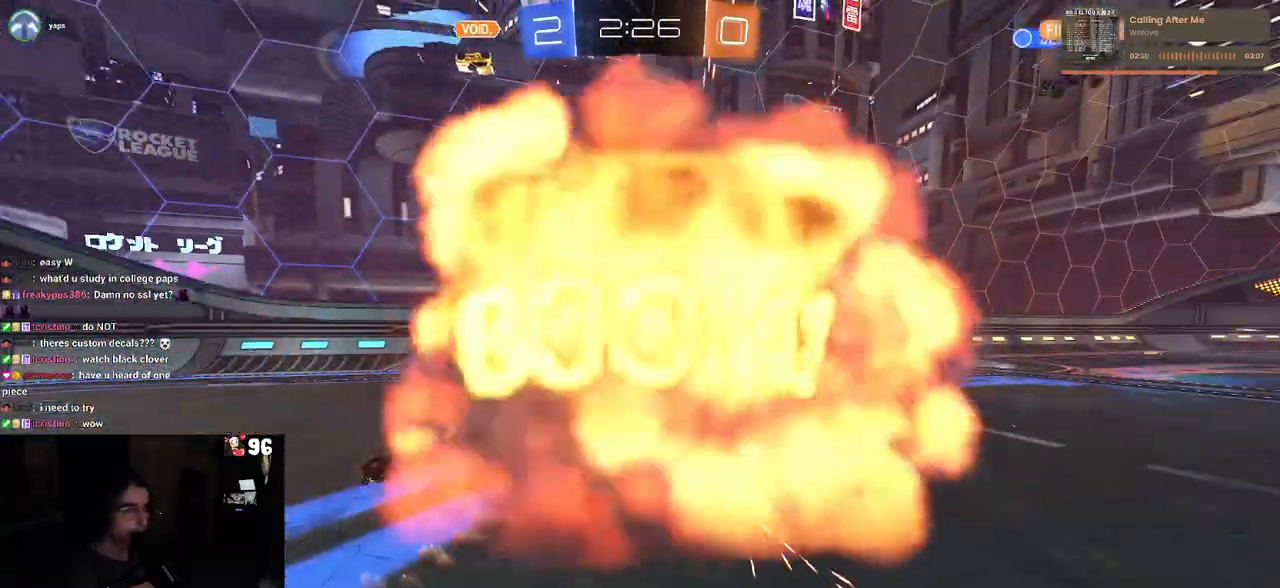
{"buttons": ["R2"], "left_stick": "center", "right_stick": "center", "events": [[100, "R2", "down"]]}
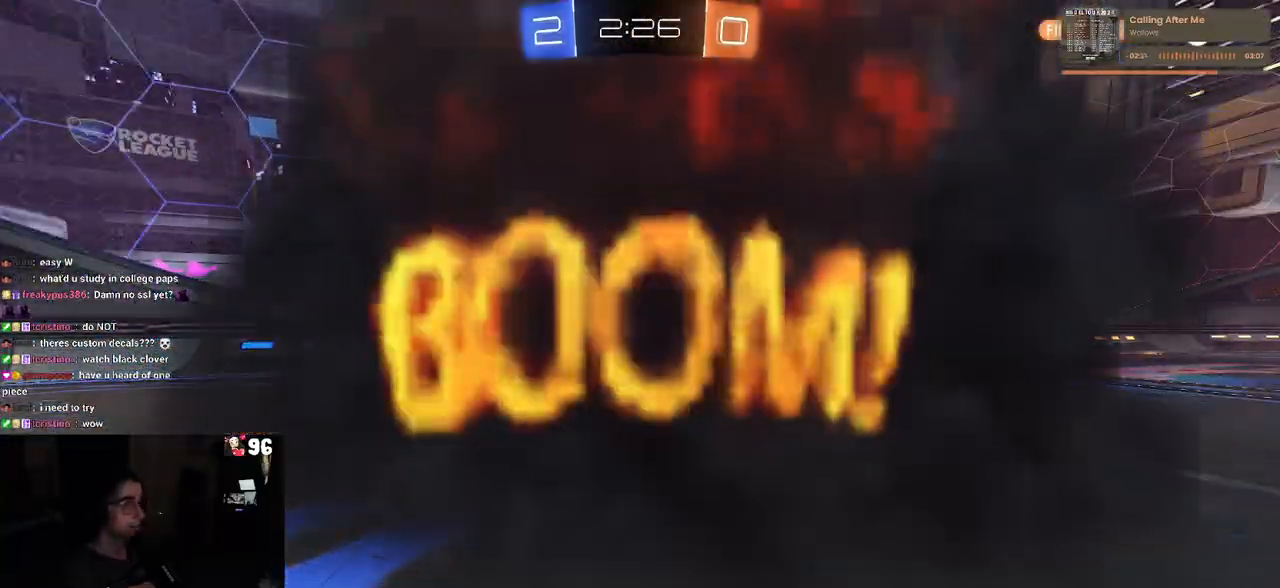
{"buttons": ["R2"], "left_stick": "center", "right_stick": "center", "events": []}
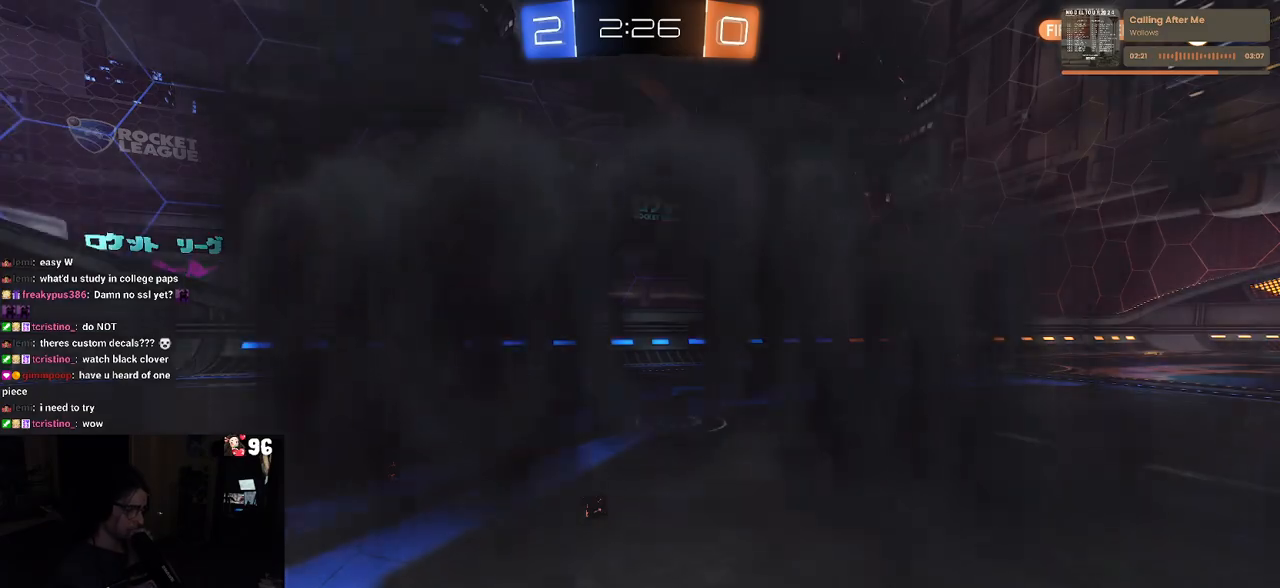
{"buttons": ["R2"], "left_stick": "center", "right_stick": "center", "events": []}
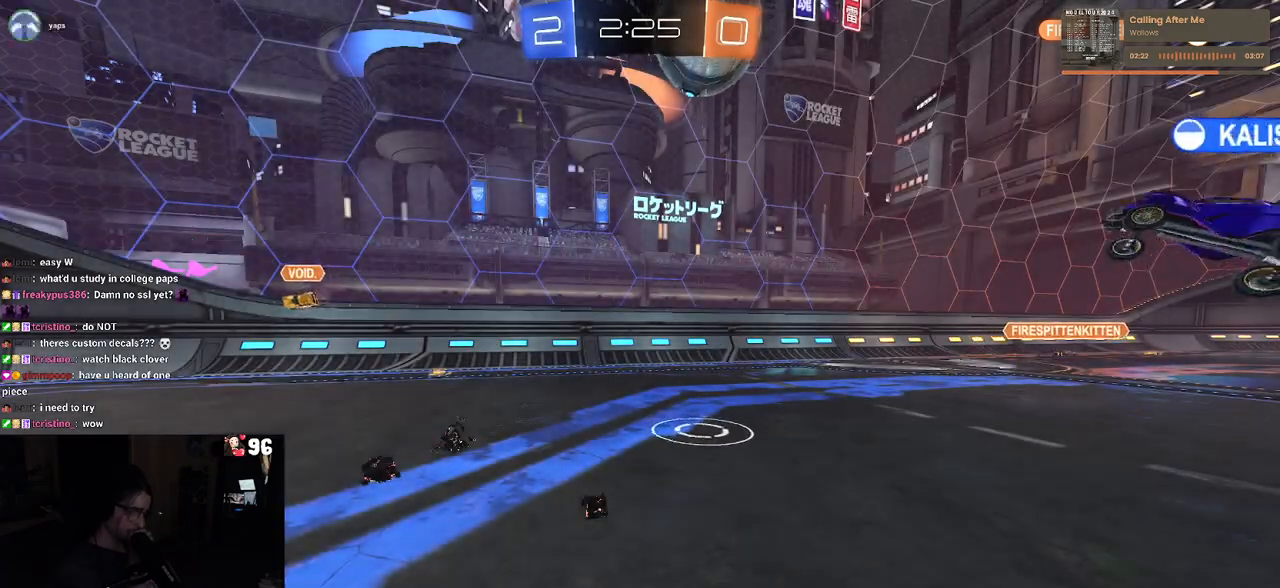
{"buttons": ["R2"], "left_stick": "center", "right_stick": "center", "events": []}
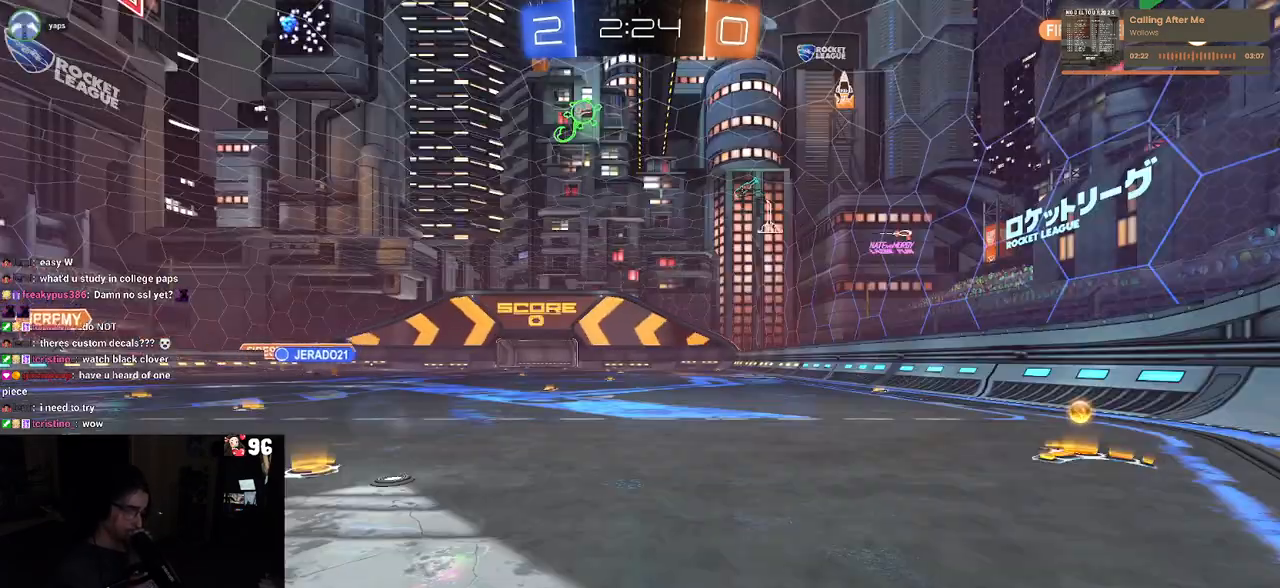
{"buttons": ["R2"], "left_stick": "center", "right_stick": "center", "events": []}
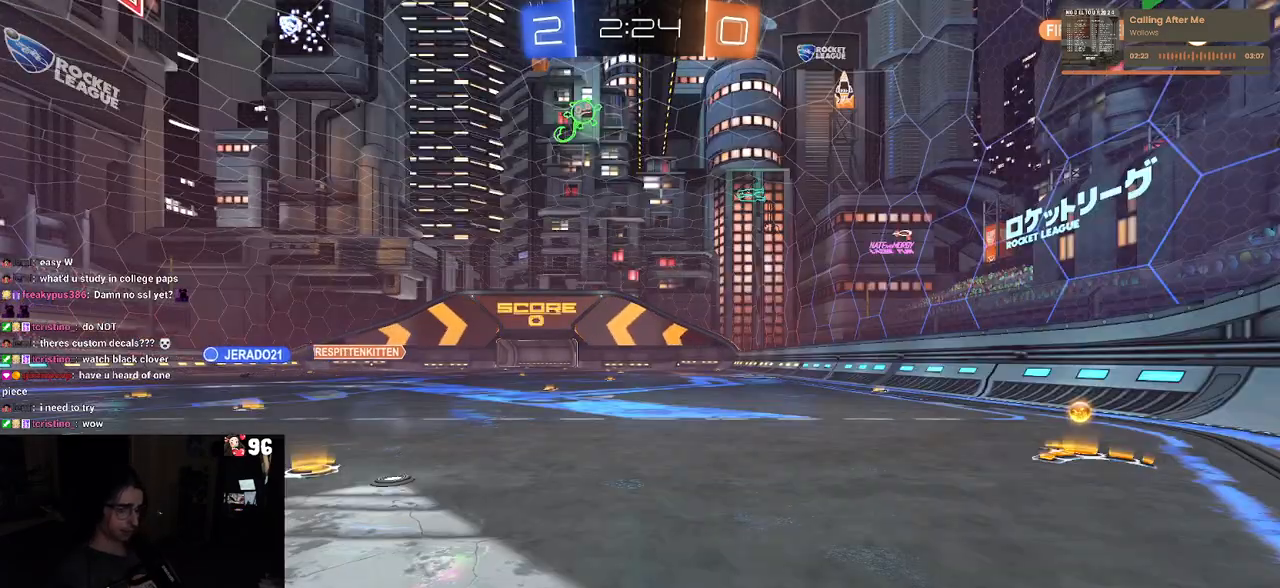
{"buttons": ["R2"], "left_stick": "left", "right_stick": "center", "events": [[483, "left_stick", "left"]]}
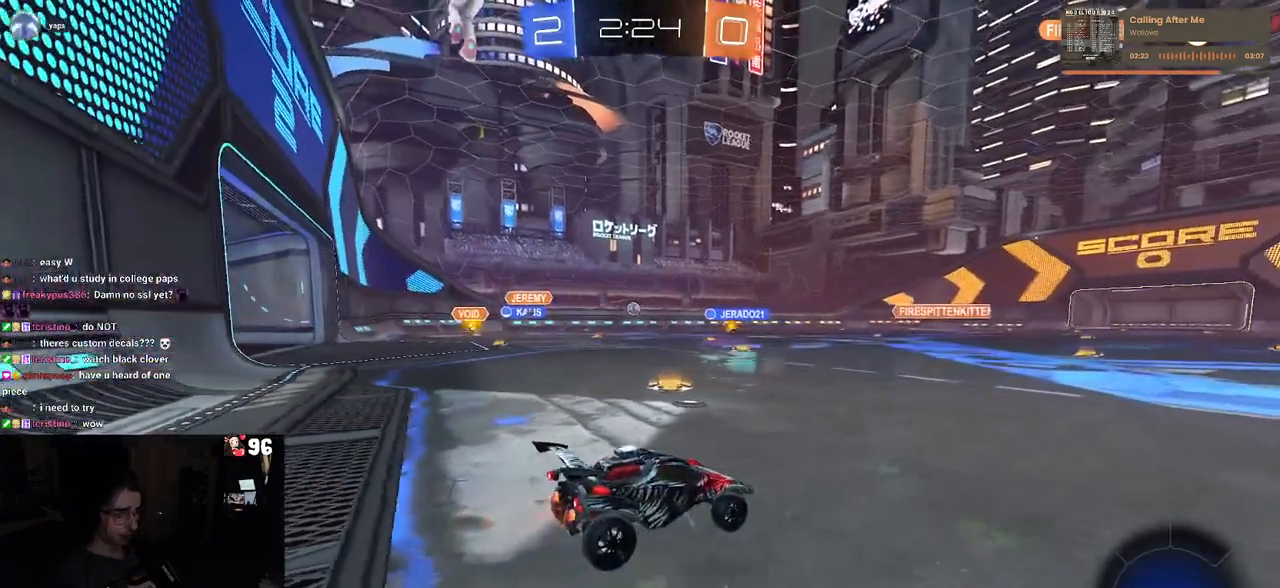
{"buttons": ["R2"], "left_stick": "left", "right_stick": "center", "events": []}
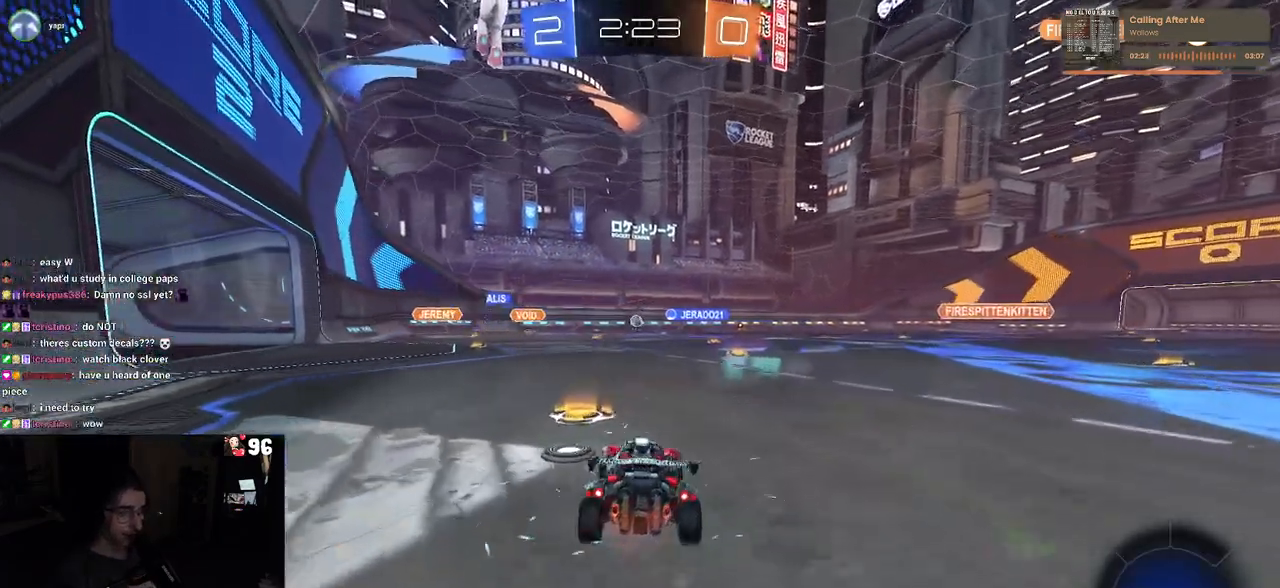
{"buttons": ["R2"], "left_stick": "center", "right_stick": "center", "events": [[317, "left_stick", "center"]]}
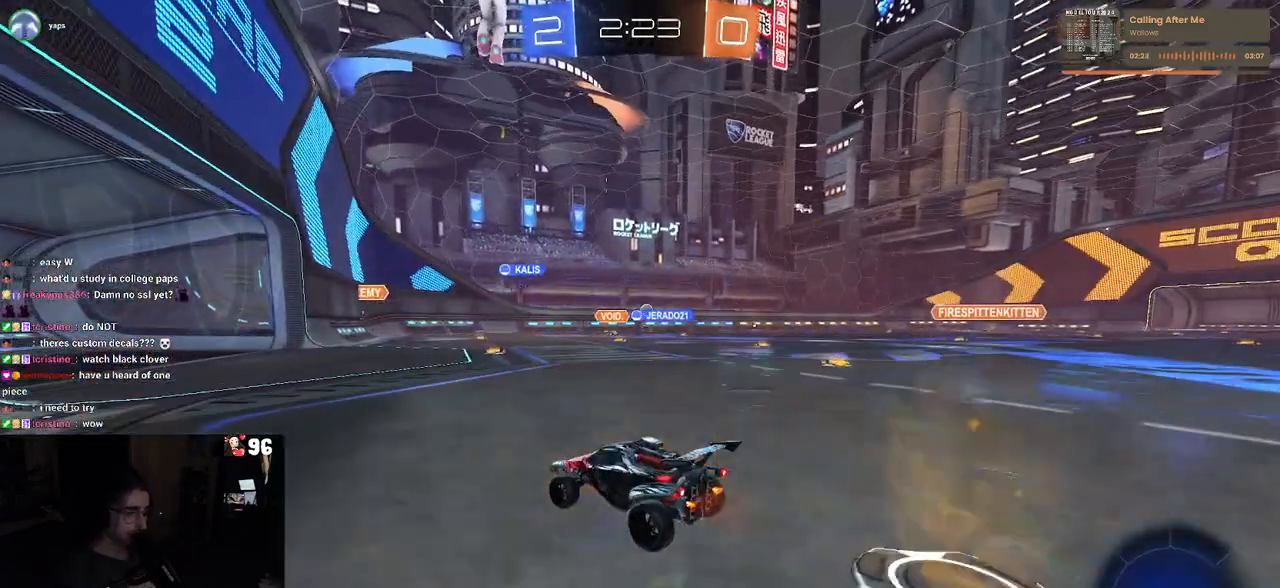
{"buttons": ["R2"], "left_stick": "right", "right_stick": "center", "events": [[450, "left_stick", "right"]]}
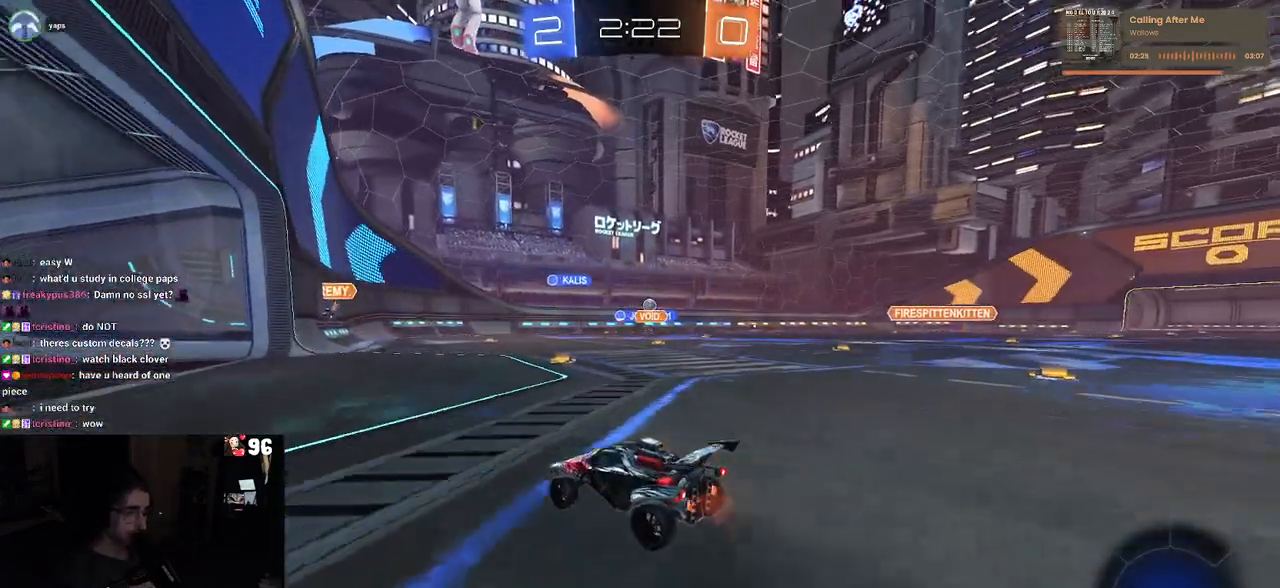
{"buttons": ["R2"], "left_stick": "center", "right_stick": "center", "events": [[483, "left_stick", "center"]]}
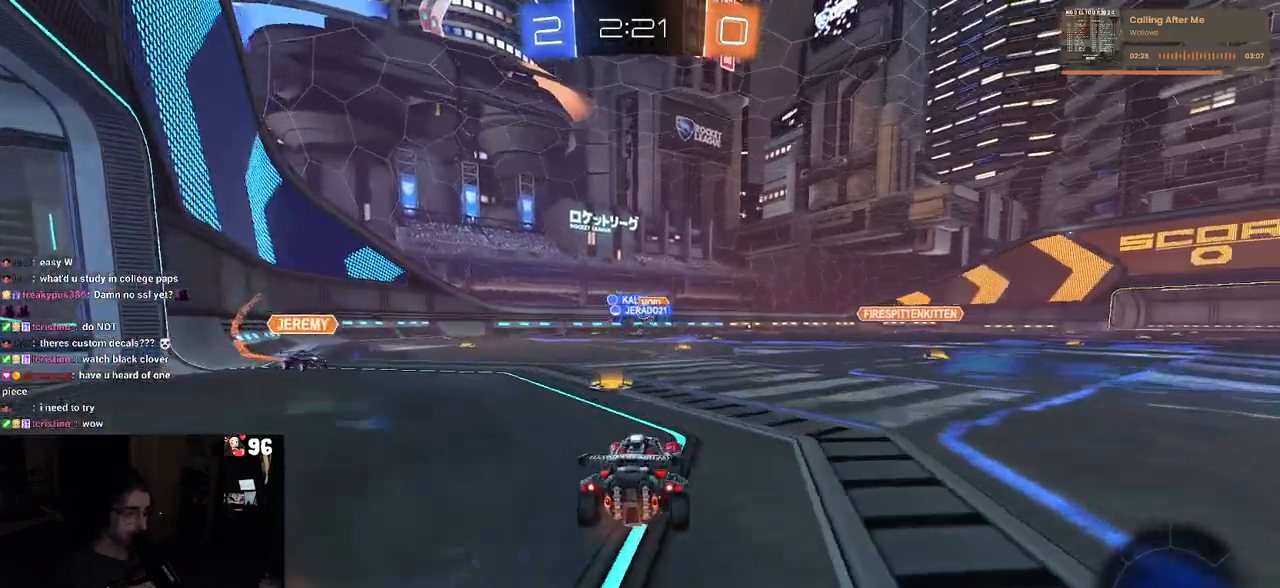
{"buttons": ["R2"], "left_stick": "center", "right_stick": "center", "events": [[50, "left_stick", "left"], [267, "left_stick", "center"]]}
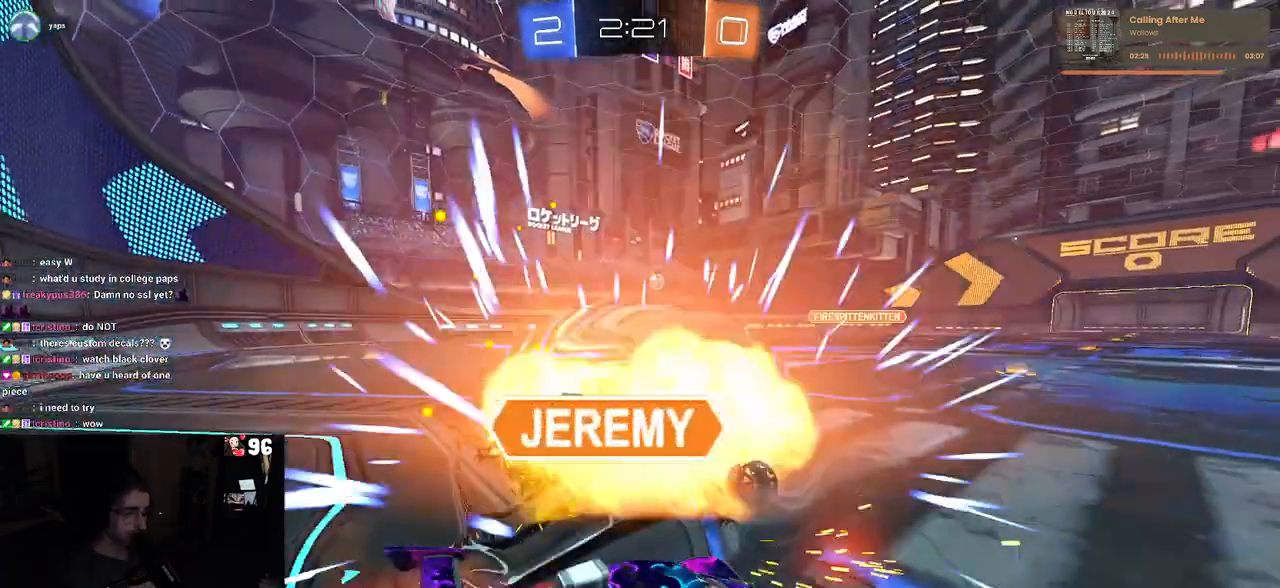
{"buttons": ["R2"], "left_stick": "center", "right_stick": "center", "events": [[133, "left_stick", "right"], [400, "left_stick", "center"]]}
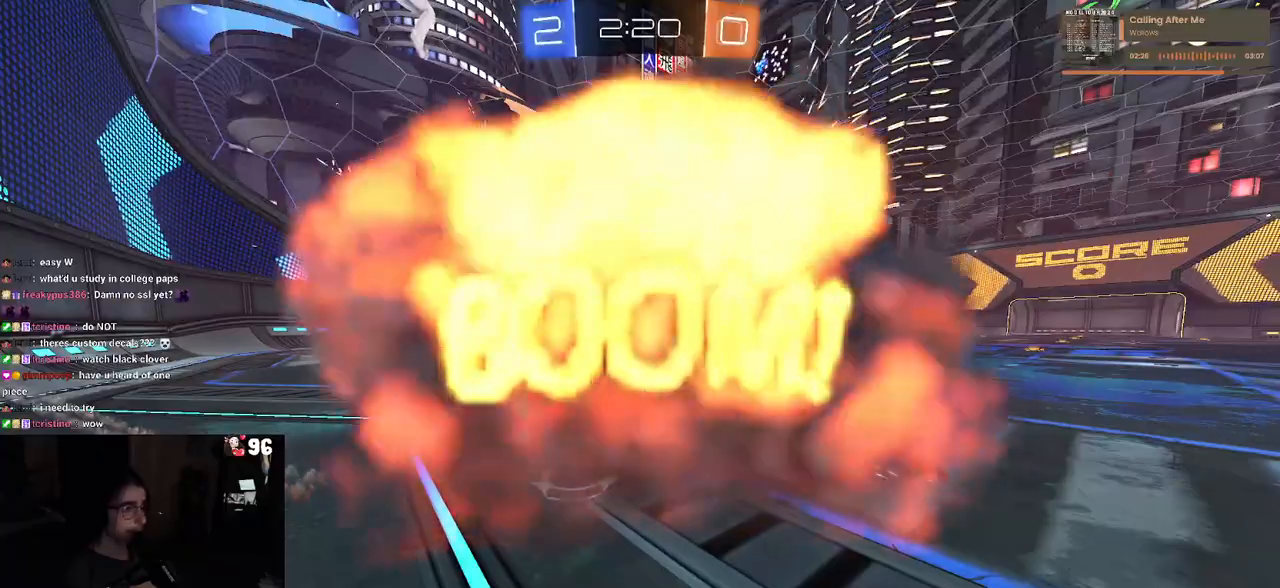
{"buttons": ["R2"], "left_stick": "center", "right_stick": "center", "events": []}
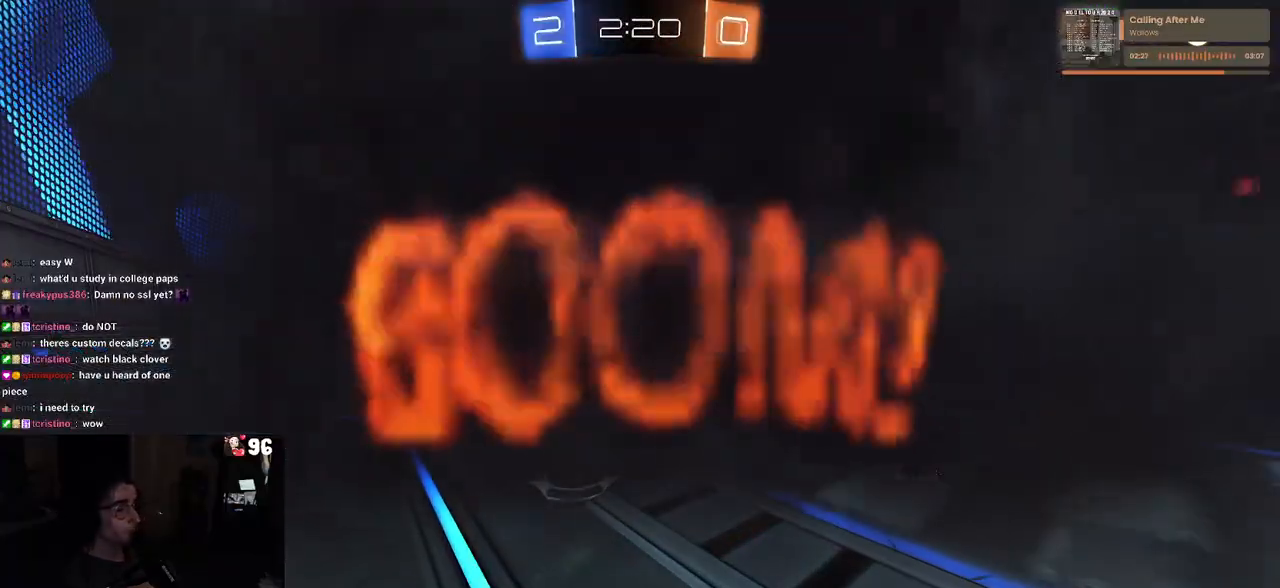
{"buttons": ["R2"], "left_stick": "center", "right_stick": "center", "events": []}
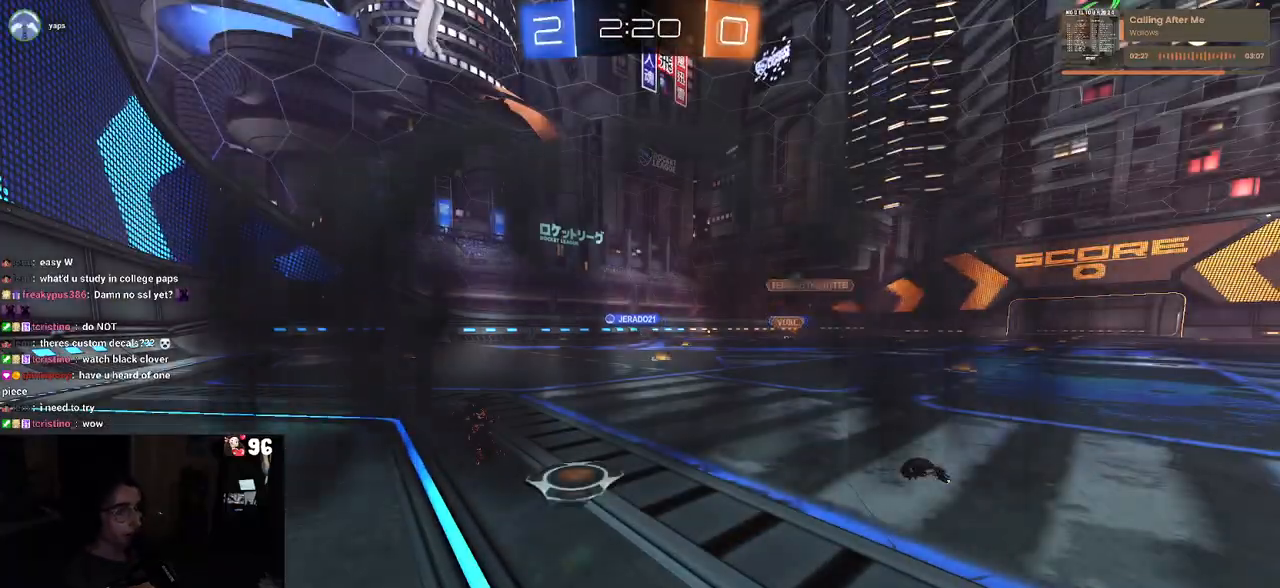
{"buttons": ["R2"], "left_stick": "center", "right_stick": "center", "events": []}
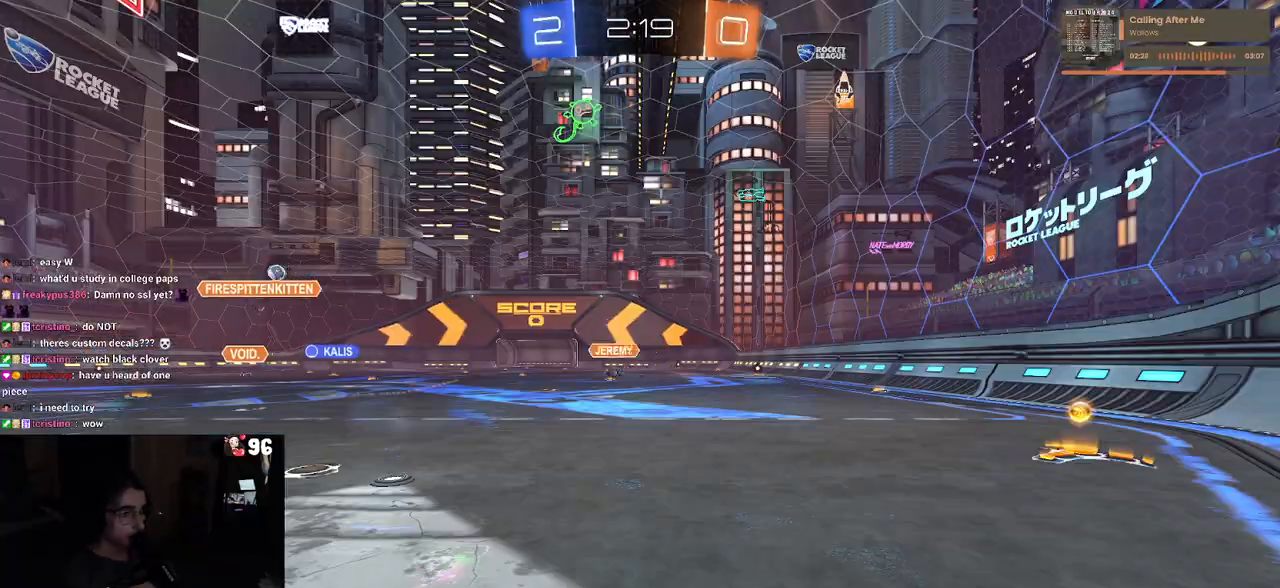
{"buttons": ["R2"], "left_stick": "right", "right_stick": "center", "events": [[417, "left_stick", "right"]]}
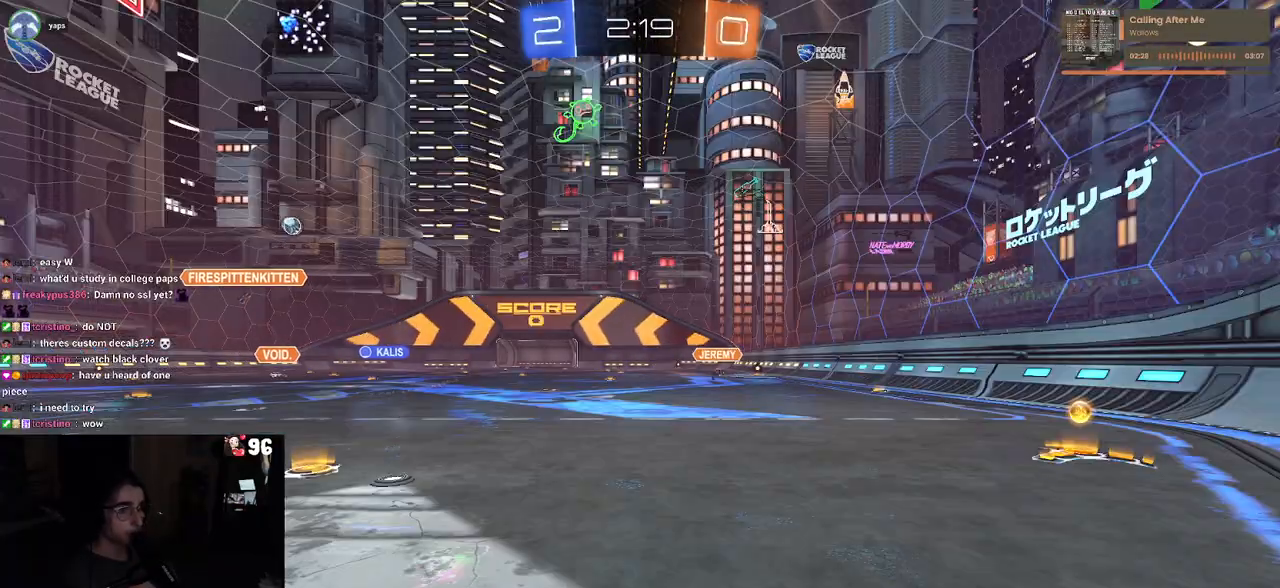
{"buttons": ["R2"], "left_stick": "right", "right_stick": "center", "events": []}
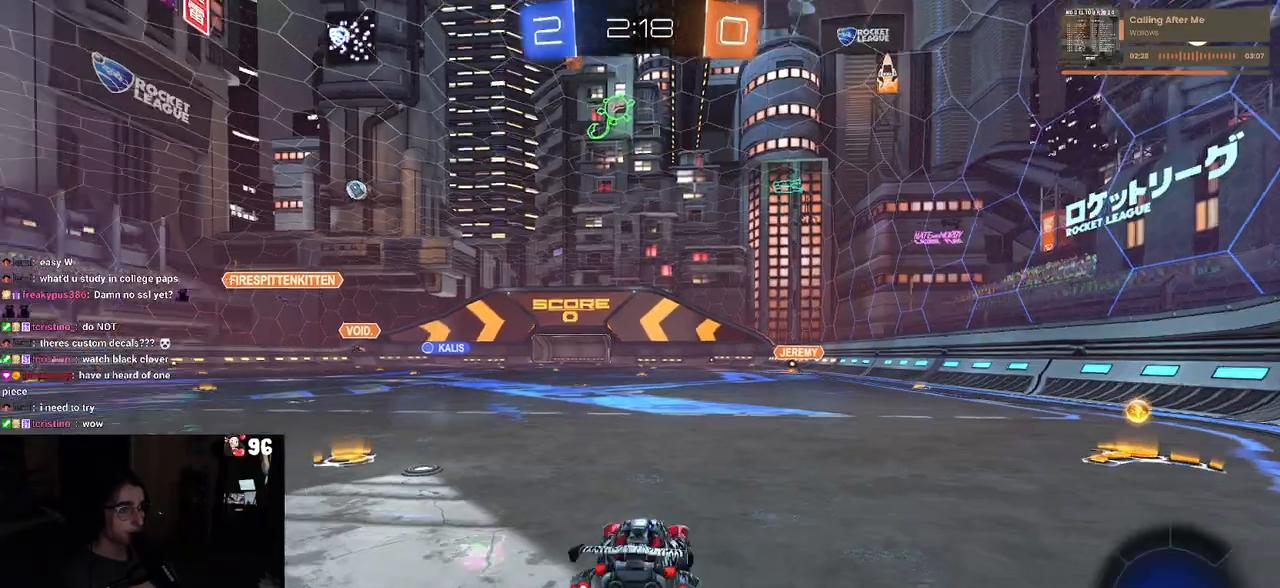
{"buttons": ["R2"], "left_stick": "right", "right_stick": "center", "events": []}
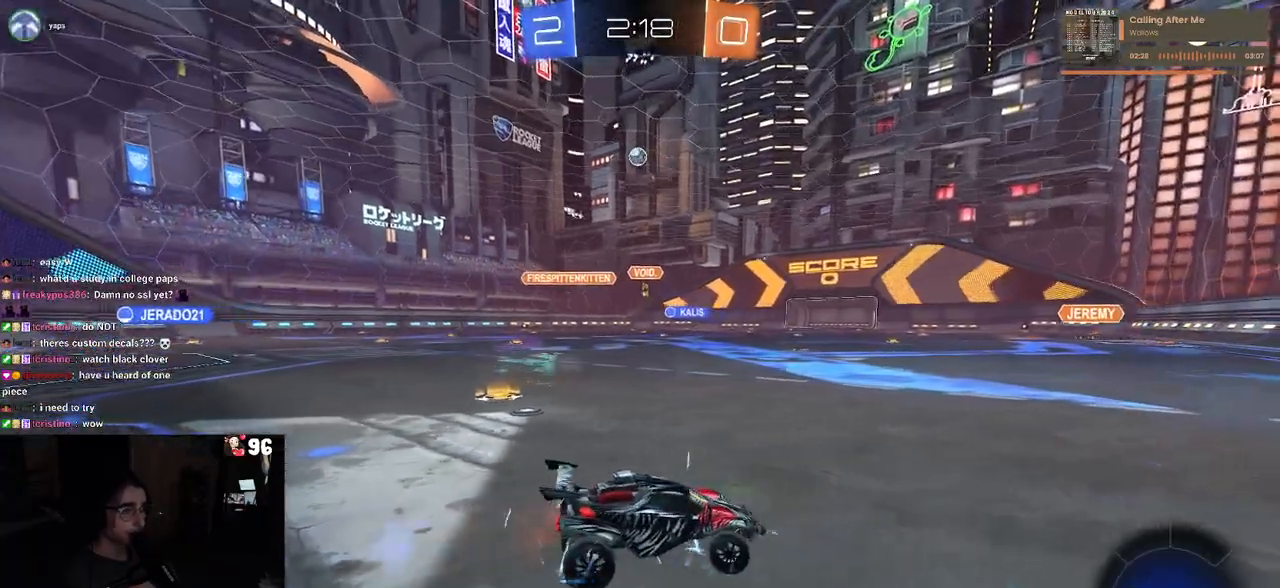
{"buttons": ["R2"], "left_stick": "center", "right_stick": "center", "events": [[167, "left_stick", "center"], [233, "left_stick", "left"], [500, "left_stick", "center"]]}
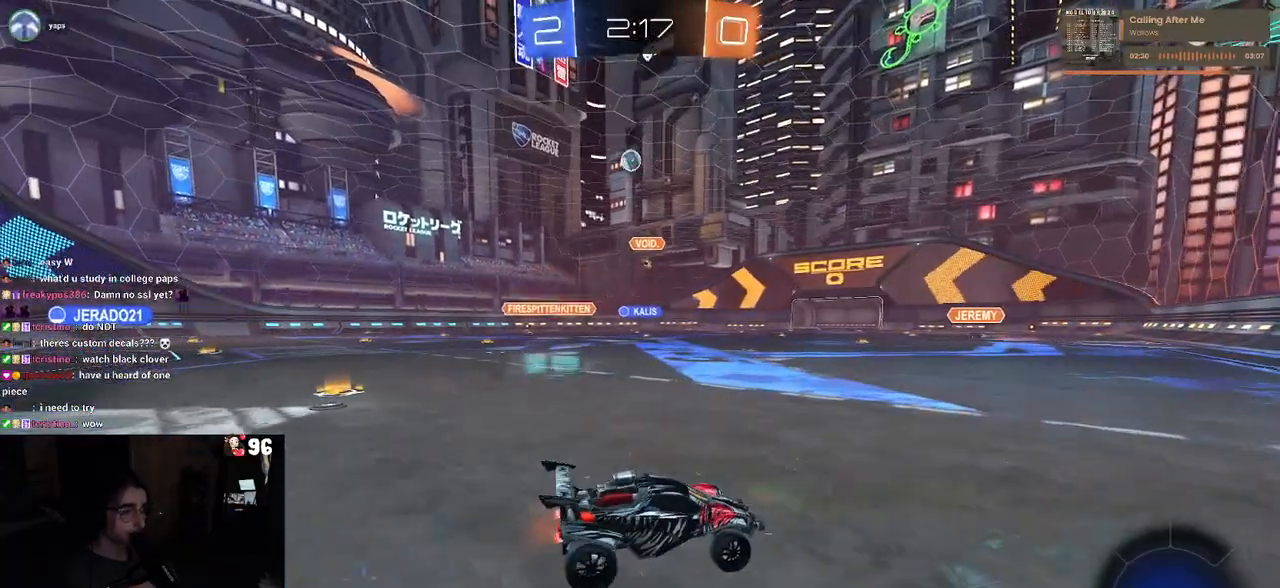
{"buttons": ["R2"], "left_stick": "down-right", "right_stick": "center", "events": [[17, "left_stick", "left"], [33, "left_stick", "down-right"], [50, "SQUARE", "down"], [217, "SQUARE", "up"]]}
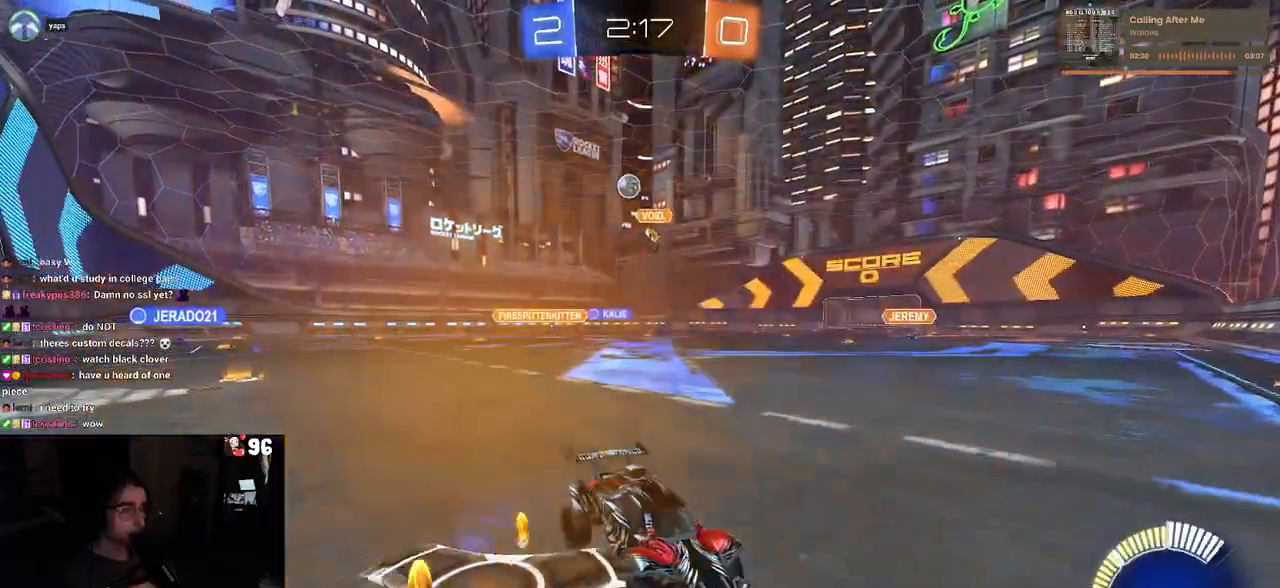
{"buttons": ["R1", "R2"], "left_stick": "down-right", "right_stick": "center", "events": [[333, "R1", "down"]]}
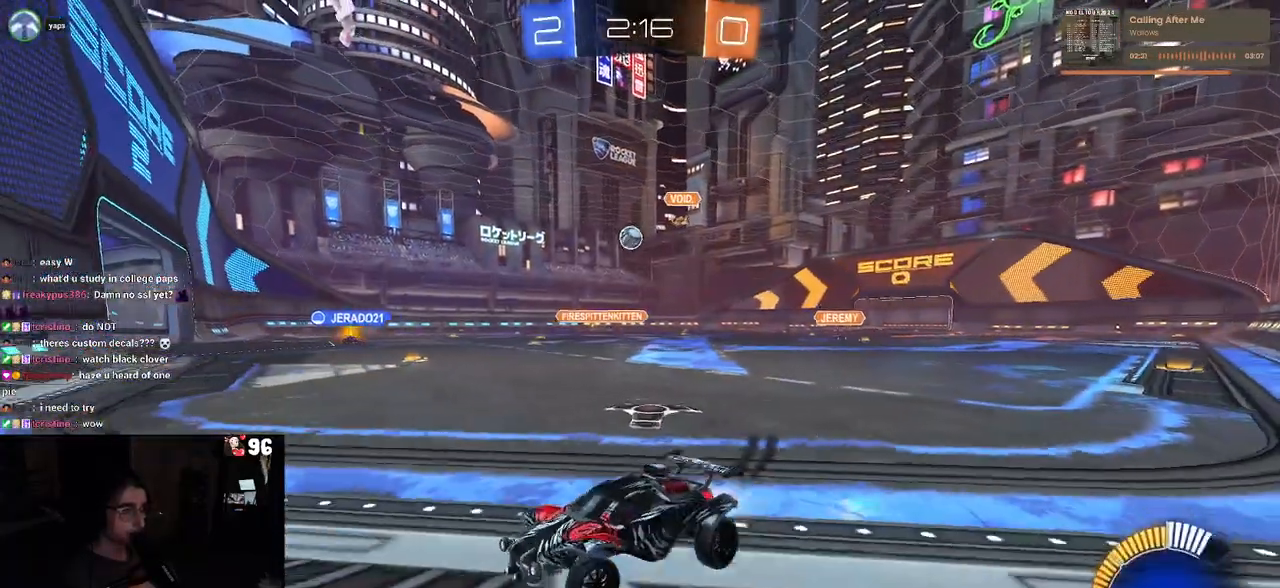
{"buttons": ["R2"], "left_stick": "down-right", "right_stick": "center", "events": [[333, "R1", "up"]]}
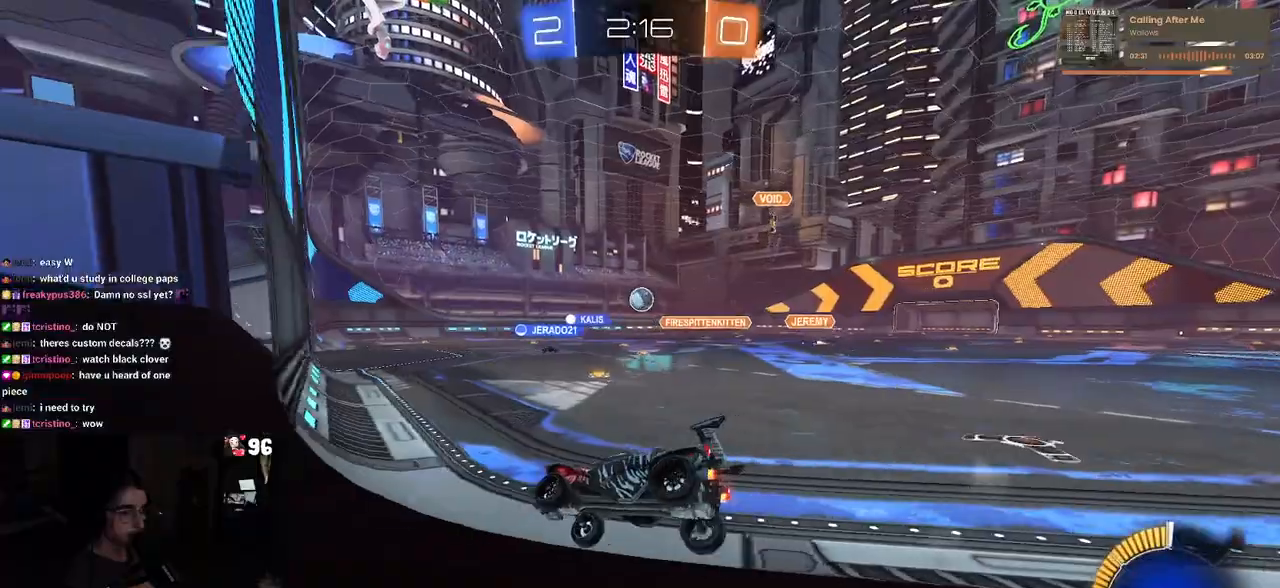
{"buttons": ["R2"], "left_stick": "down-right", "right_stick": "center", "events": []}
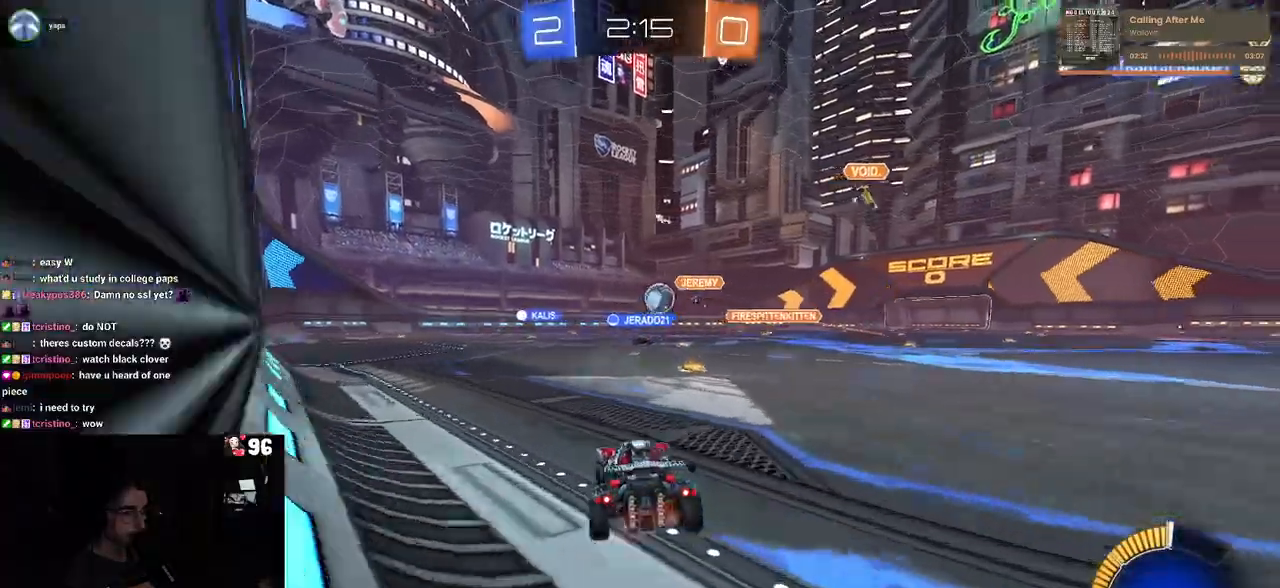
{"buttons": ["R2"], "left_stick": "left", "right_stick": "center", "events": [[300, "left_stick", "left"], [367, "SQUARE", "down"], [500, "SQUARE", "up"]]}
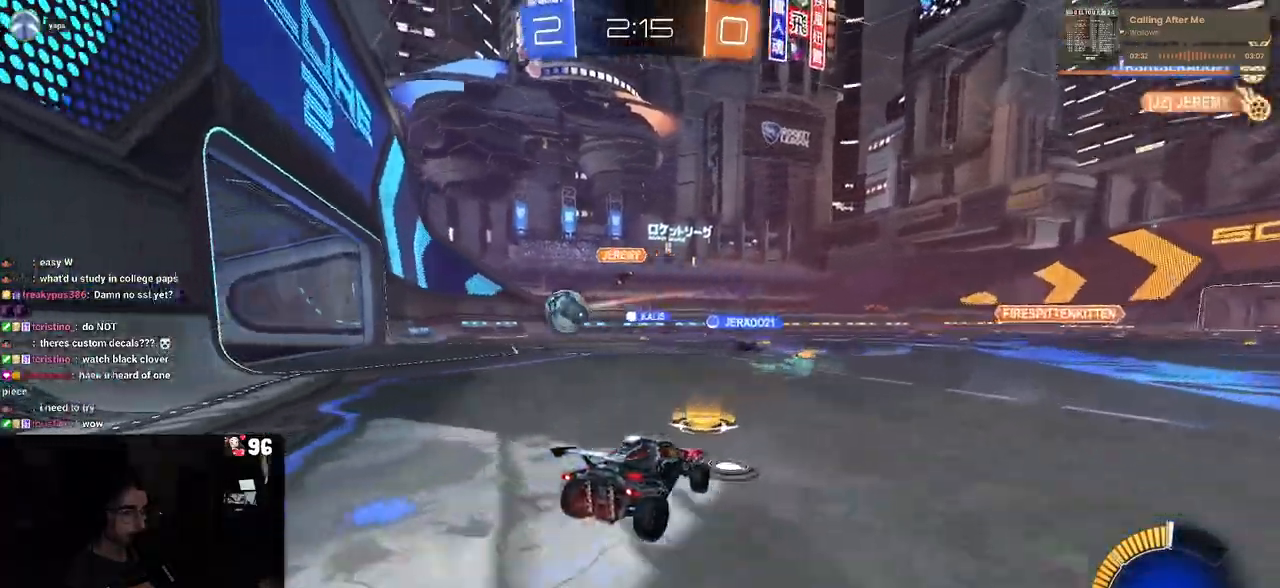
{"buttons": [], "left_stick": "left", "right_stick": "center", "events": [[400, "R2", "up"]]}
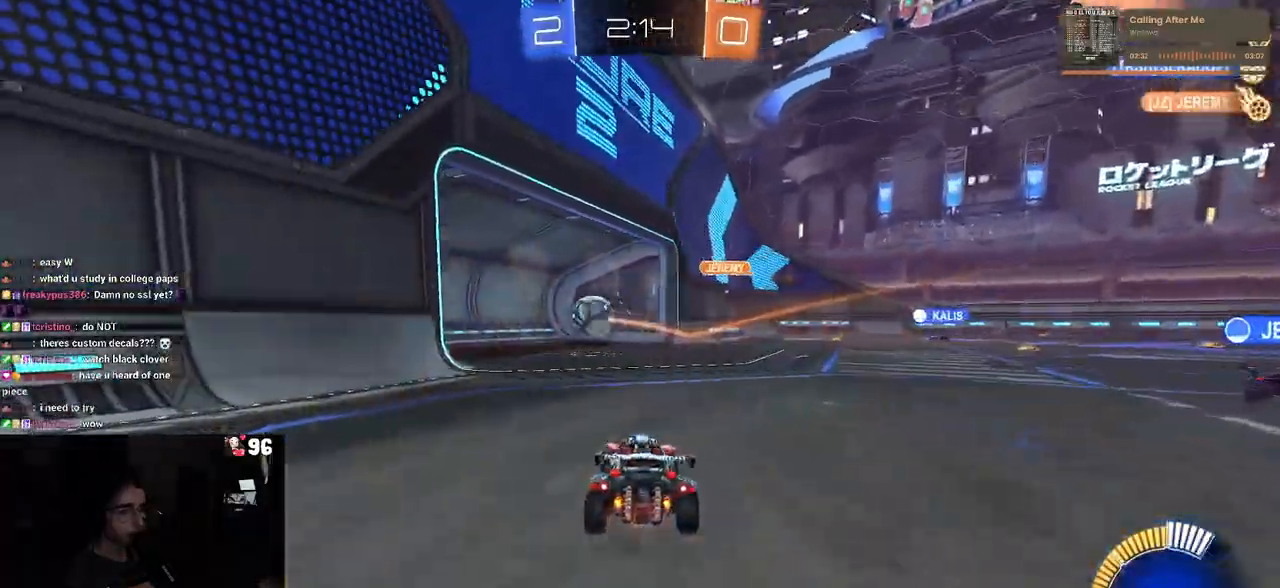
{"buttons": [], "left_stick": "center", "right_stick": "center", "events": [[17, "left_stick", "center"]]}